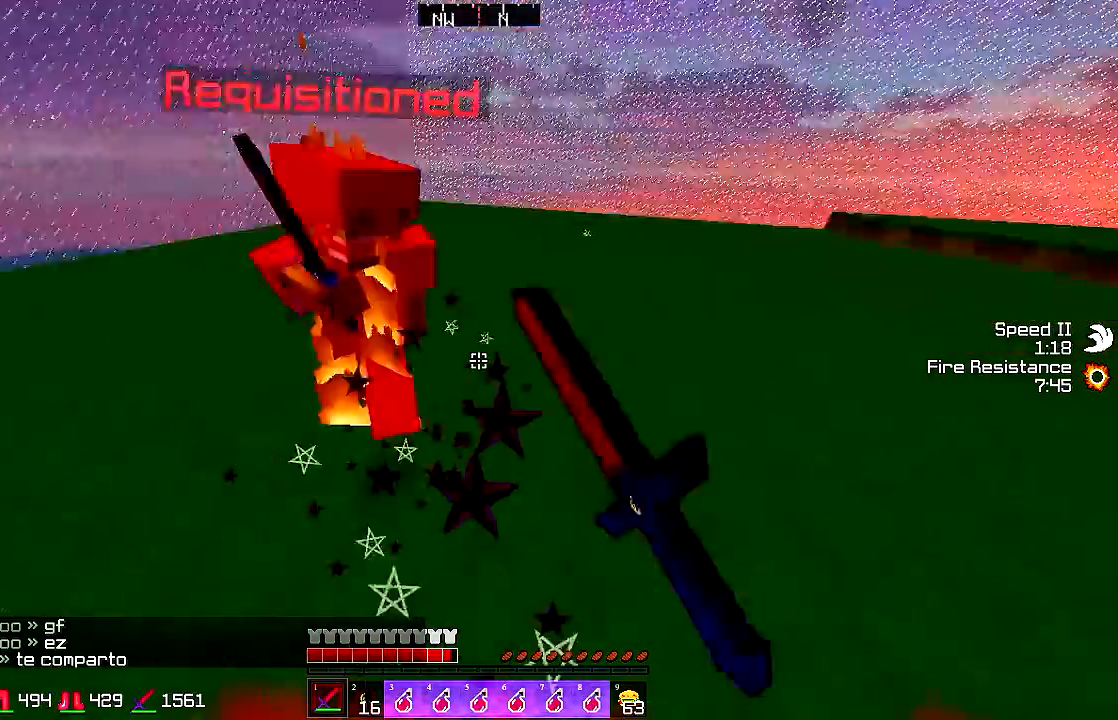
Gameplay with keyboard and mouse; each line is a JSON object with the keys and mouse buttons held at the frame after it. "events" lists presses ("down") and releases ("up") of "a", "d", "s", "shift", "space", "w", "mouse_left" and "mouse_right" between this image and that frame as [ms after this image, input, new state], when the widget could be followed in between. "mouse_left", "mouse_right" = the "left", "right" buttons of the "mouse" list. No other keys are recorded. Fast repeated clicks can show as one long hold. Mouse movement is not recorded.
{"keys": ["a", "w"], "mouse": [], "events": [[133, "mouse_left", "up"], [233, "mouse_left", "down"], [283, "mouse_left", "up"], [350, "mouse_left", "down"], [483, "mouse_left", "up"]]}
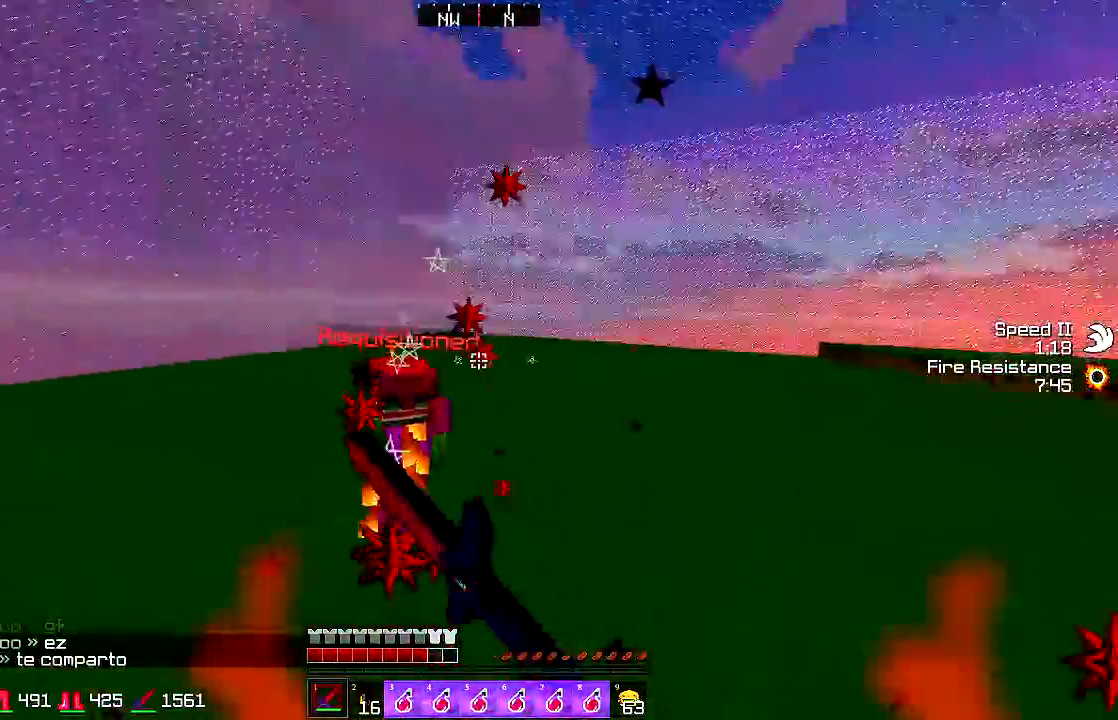
{"keys": ["w"], "mouse": ["left"], "events": [[83, "d", "down"], [83, "mouse_left", "down"], [133, "a", "up"], [183, "mouse_left", "up"], [233, "d", "up"], [283, "a", "down"], [383, "mouse_left", "down"], [433, "a", "up"], [433, "mouse_left", "up"], [483, "mouse_left", "down"]]}
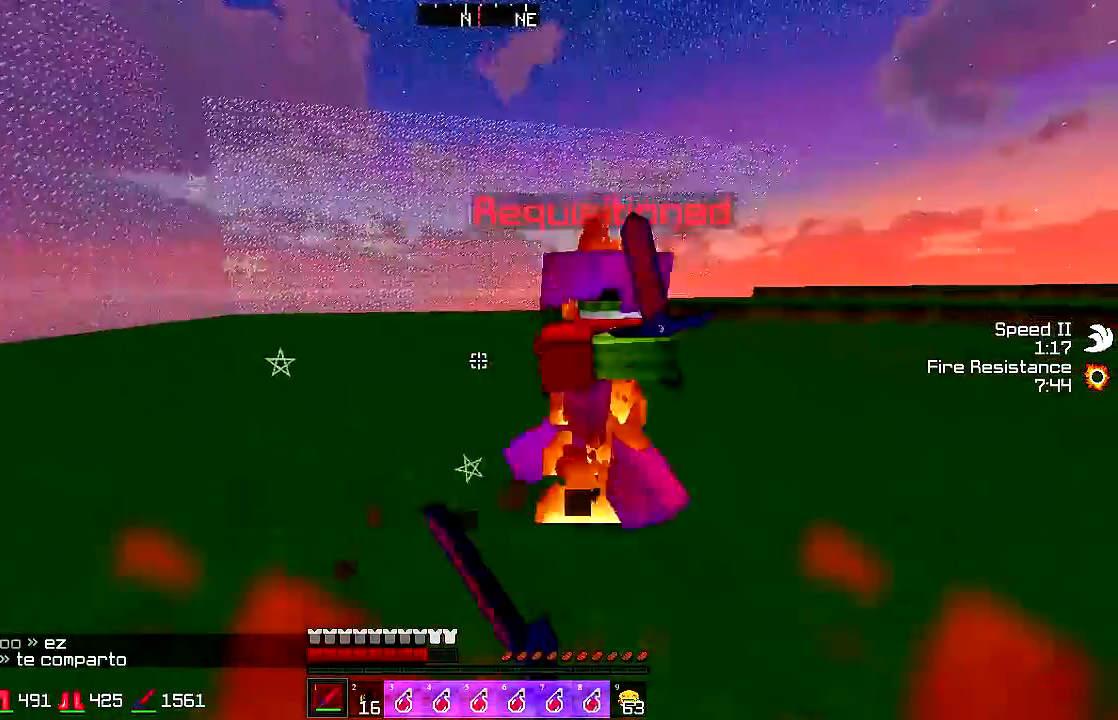
{"keys": ["d"], "mouse": ["left"], "events": [[83, "d", "down"], [83, "mouse_left", "up"], [133, "mouse_left", "down"], [183, "w", "up"], [250, "w", "down"], [283, "mouse_left", "up"], [333, "w", "up"], [383, "mouse_left", "down"], [383, "w", "down"], [433, "mouse_left", "up"], [483, "mouse_left", "down"], [483, "w", "up"]]}
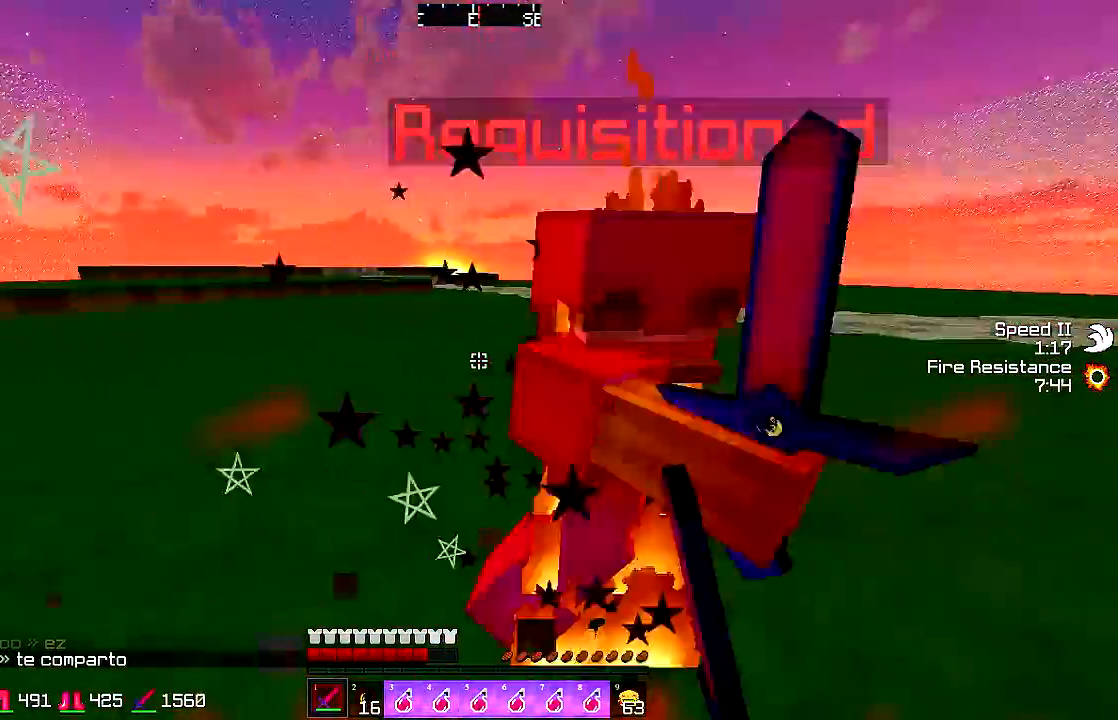
{"keys": ["d", "w"], "mouse": [], "events": [[33, "w", "down"], [83, "w", "up"], [133, "w", "down"], [183, "mouse_left", "up"], [233, "mouse_left", "down"], [233, "w", "up"], [283, "w", "down"], [333, "mouse_left", "up"], [383, "w", "up"], [433, "mouse_left", "down"], [433, "w", "down"], [483, "mouse_left", "up"]]}
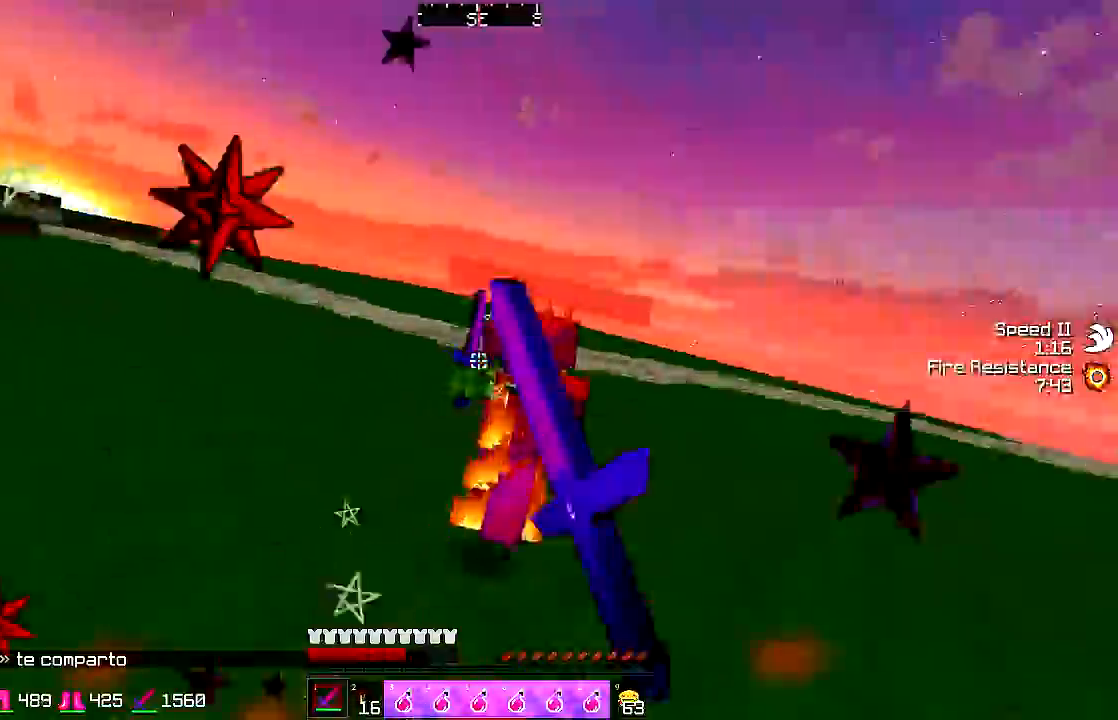
{"keys": ["d", "w"], "mouse": [], "events": [[33, "mouse_left", "down"], [33, "w", "up"], [67, "w", "down"], [83, "mouse_left", "up"], [117, "w", "up"], [200, "mouse_left", "down"], [200, "w", "down"], [233, "mouse_left", "up"], [333, "mouse_left", "down"], [433, "mouse_left", "up"]]}
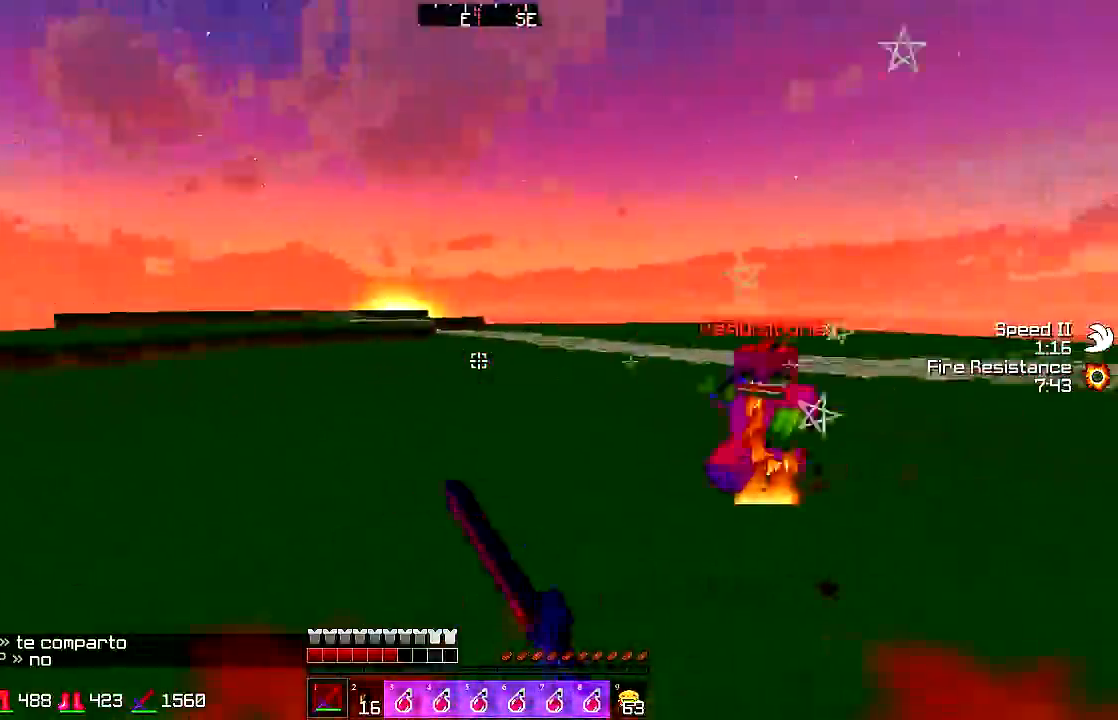
{"keys": ["d", "w"], "mouse": [], "events": [[83, "mouse_left", "down"], [133, "mouse_left", "up"], [183, "mouse_left", "down"], [233, "mouse_left", "up"], [283, "mouse_left", "down"], [383, "mouse_left", "up"], [450, "mouse_left", "down"], [483, "mouse_left", "up"]]}
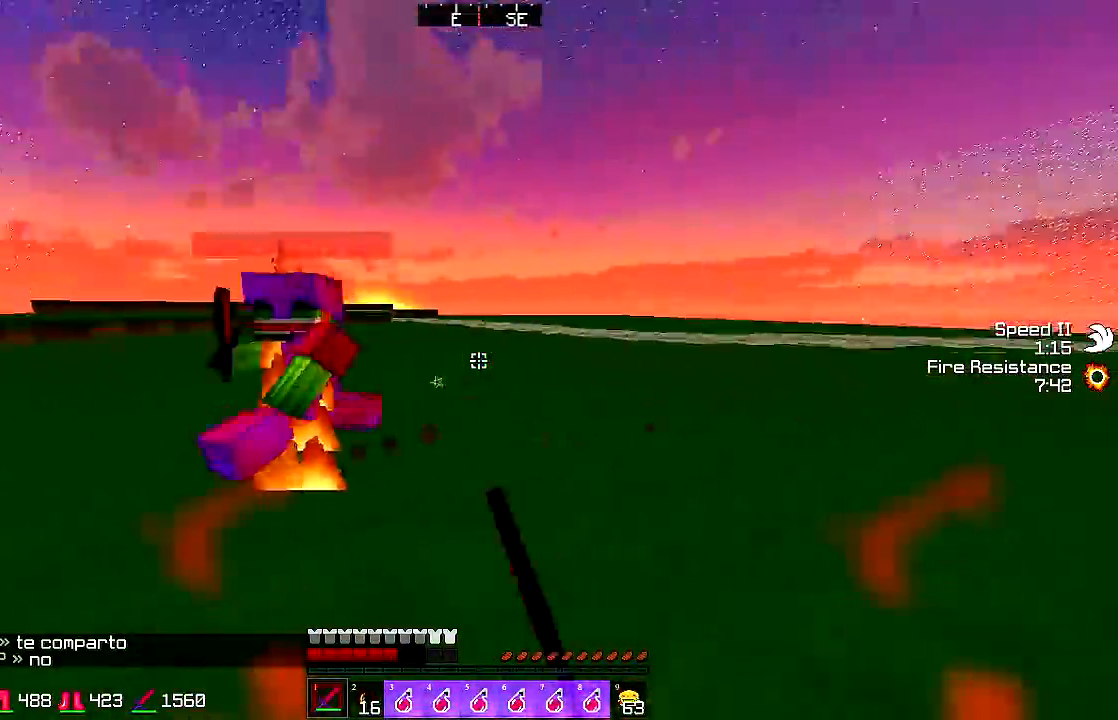
{"keys": ["a", "w"], "mouse": [], "events": [[33, "a", "down"], [33, "d", "up"], [83, "mouse_left", "down"], [150, "mouse_left", "up"], [283, "mouse_left", "down"], [400, "mouse_left", "up"]]}
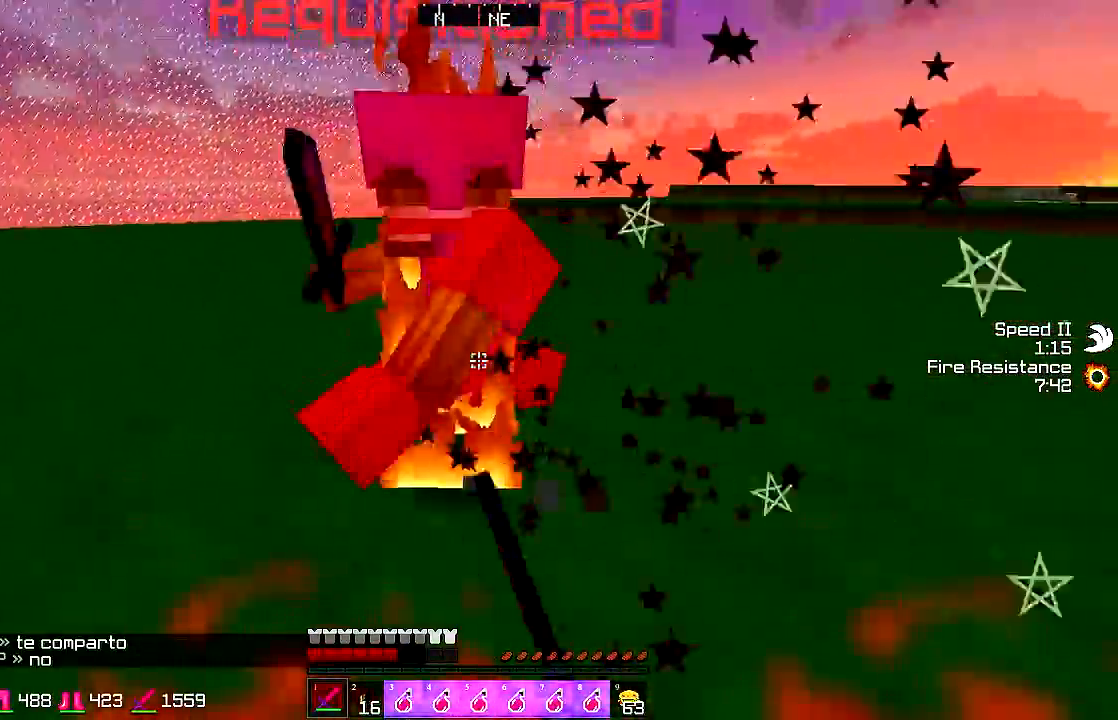
{"keys": ["d"], "mouse": ["left"], "events": [[83, "mouse_left", "down"], [133, "mouse_left", "up"], [283, "mouse_left", "down"], [383, "a", "up"], [383, "d", "down"], [383, "mouse_left", "up"], [483, "mouse_left", "down"], [483, "w", "up"]]}
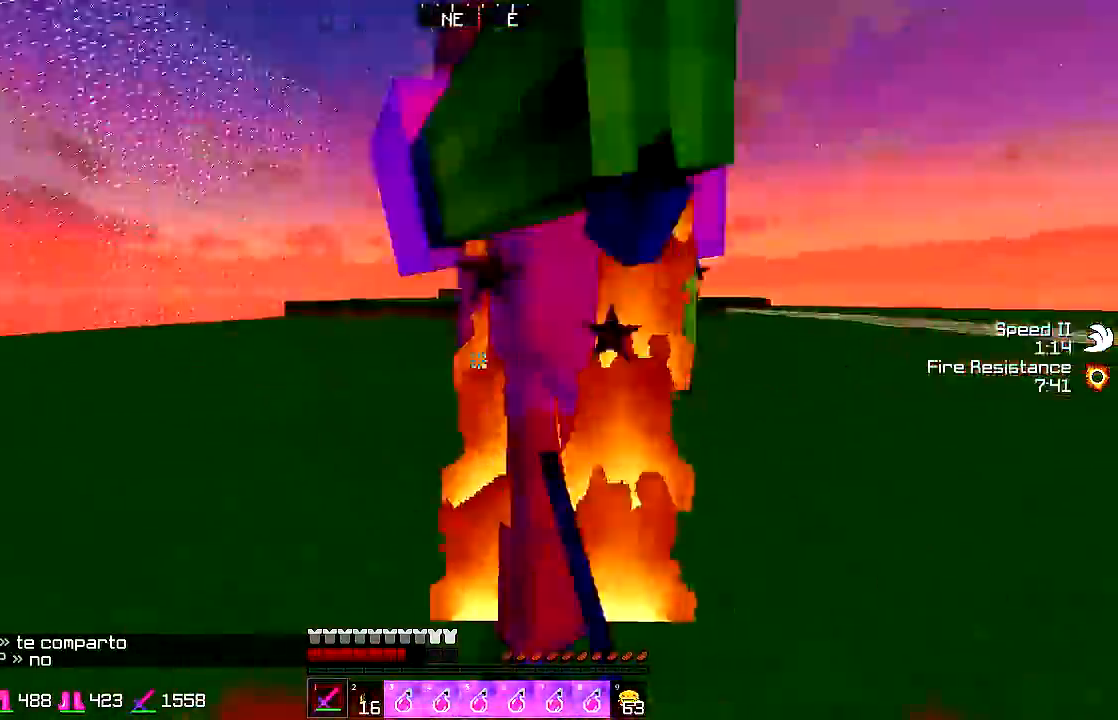
{"keys": ["d", "w"], "mouse": [], "events": [[50, "w", "down"], [117, "mouse_left", "up"], [133, "mouse_left", "down"], [133, "w", "up"], [183, "mouse_left", "up"], [183, "w", "down"], [267, "mouse_left", "down"], [267, "w", "up"], [333, "mouse_left", "up"], [333, "w", "down"], [383, "w", "up"], [483, "w", "down"]]}
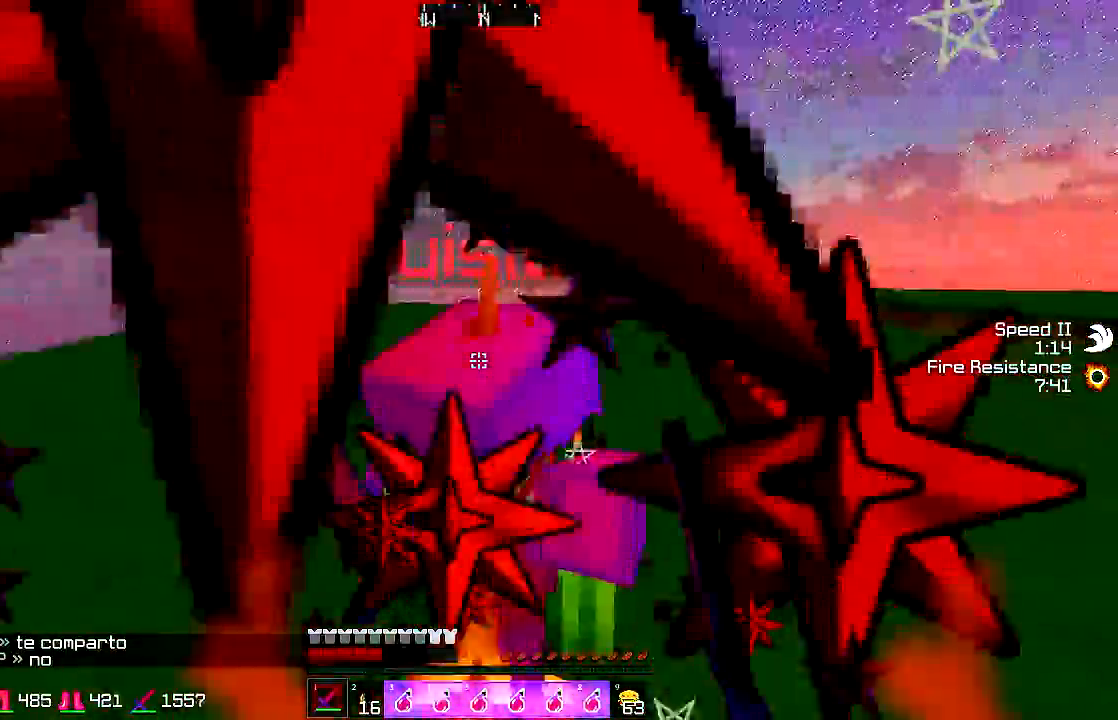
{"keys": ["w"], "mouse": ["left"], "events": [[33, "mouse_left", "down"], [83, "mouse_left", "up"], [183, "mouse_left", "down"], [183, "w", "up"], [233, "mouse_left", "up"], [233, "w", "down"], [283, "mouse_left", "down"], [283, "w", "up"], [333, "d", "up"], [333, "w", "down"], [383, "mouse_left", "up"], [450, "mouse_left", "down"]]}
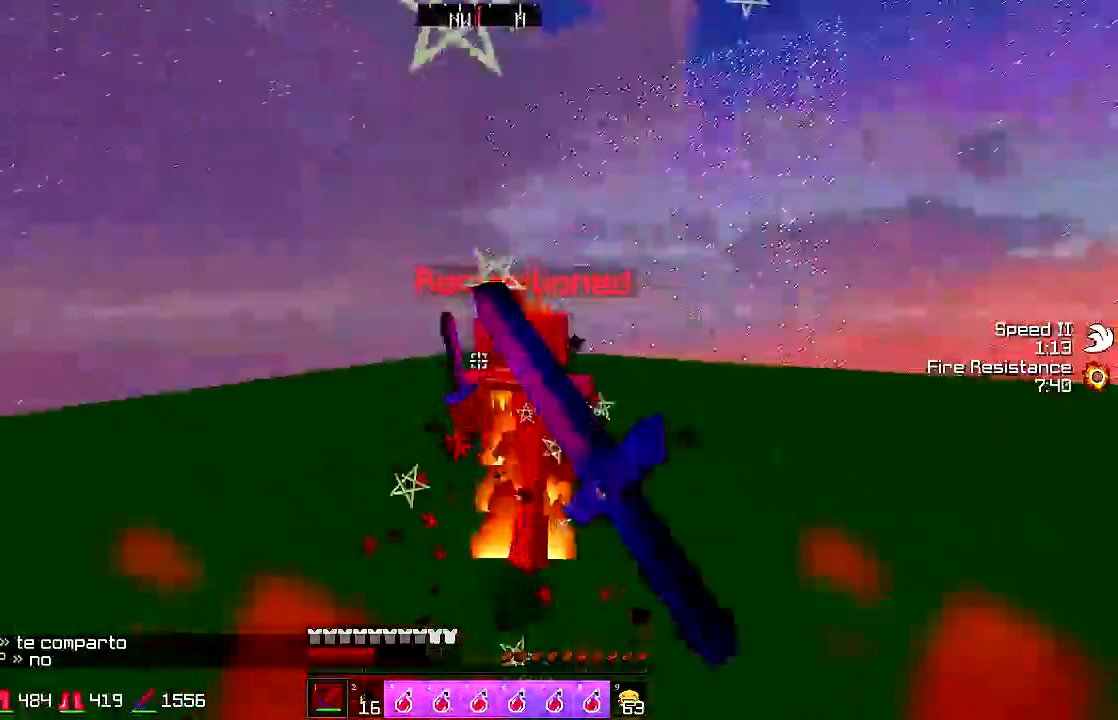
{"keys": ["w"], "mouse": [], "events": [[83, "mouse_left", "up"], [133, "mouse_left", "down"], [233, "mouse_left", "up"], [283, "mouse_left", "down"], [383, "mouse_left", "up"]]}
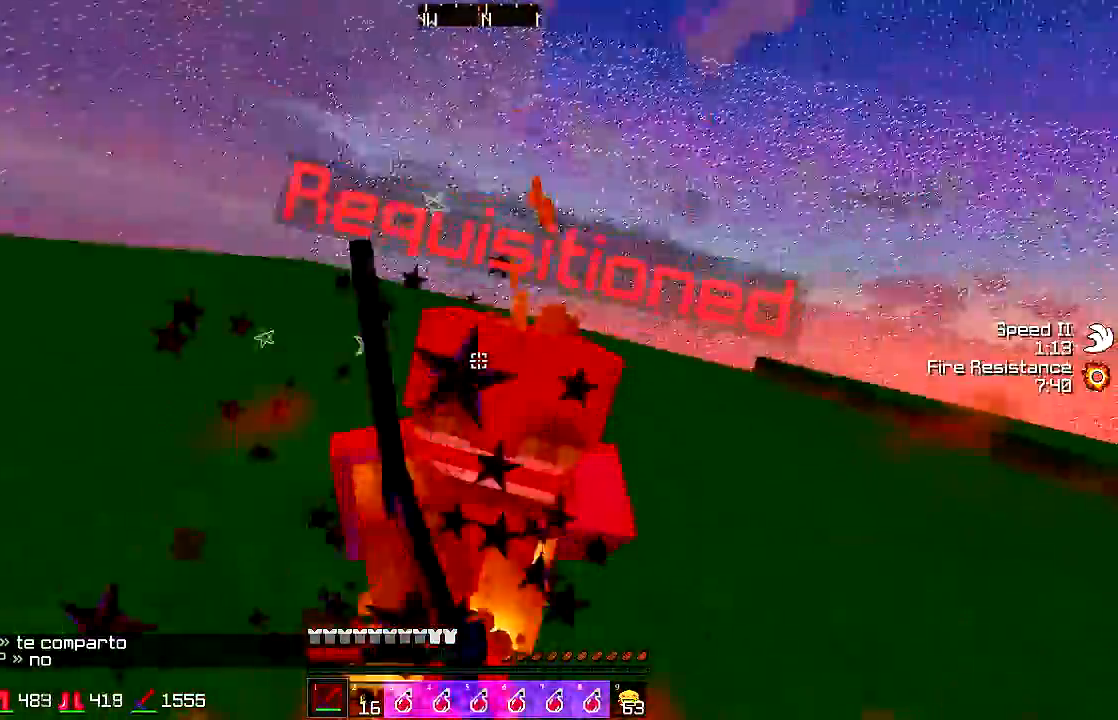
{"keys": ["w"], "mouse": ["left"], "events": [[83, "mouse_left", "down"], [133, "mouse_left", "up"], [233, "mouse_left", "down"], [283, "mouse_left", "up"], [333, "mouse_left", "down"], [383, "mouse_left", "up"], [483, "mouse_left", "down"]]}
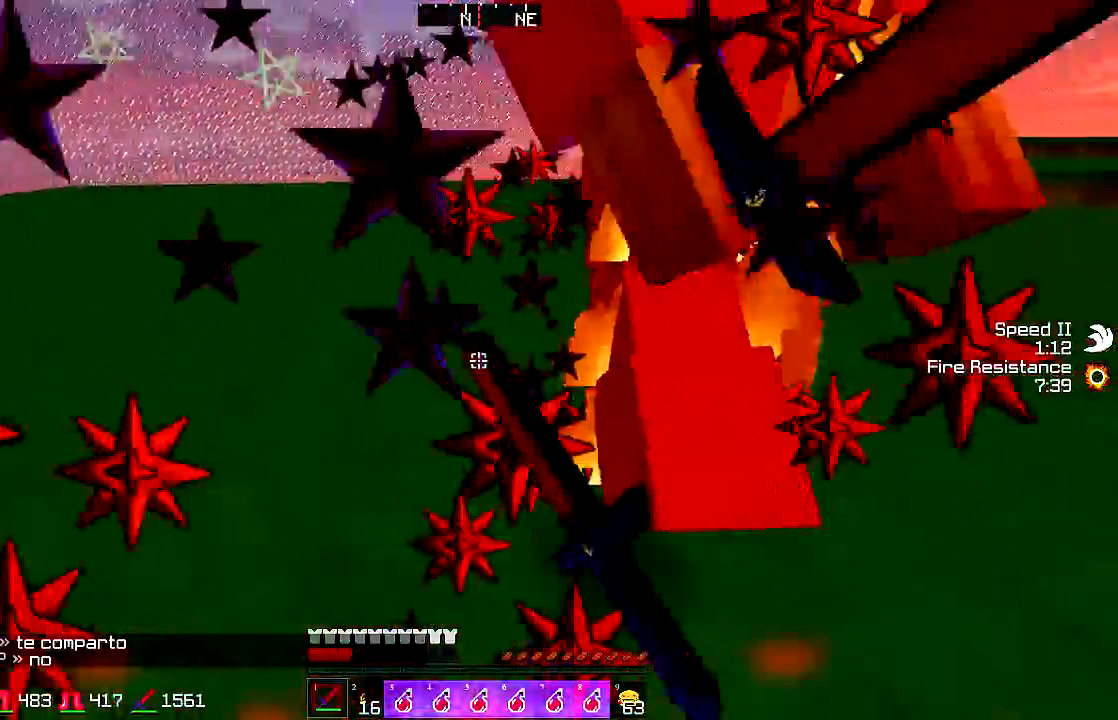
{"keys": ["w"], "mouse": ["right"], "events": [[33, "mouse_left", "up"], [83, "mouse_left", "down"], [183, "mouse_left", "up"], [233, "mouse_left", "down"], [283, "mouse_left", "up"], [383, "mouse_right", "down"], [433, "mouse_left", "down"], [500, "mouse_left", "up"]]}
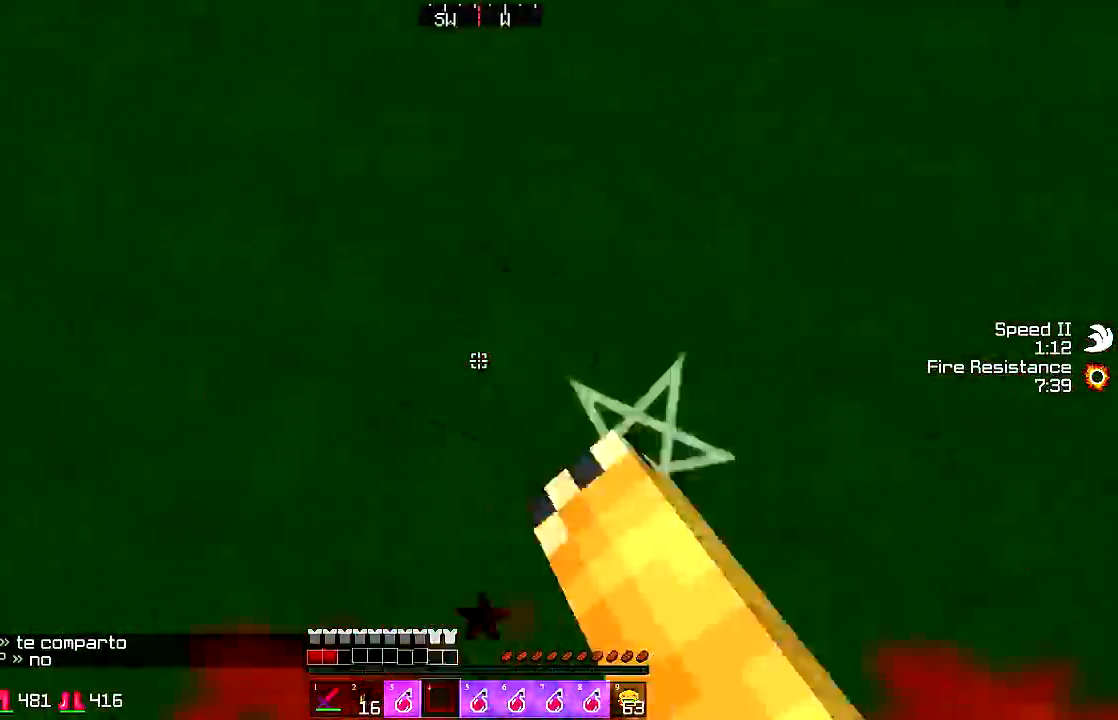
{"keys": ["w"], "mouse": [], "events": [[83, "mouse_left", "down"], [183, "mouse_right", "up"], [250, "mouse_right", "down"], [283, "mouse_left", "up"], [350, "mouse_right", "up"]]}
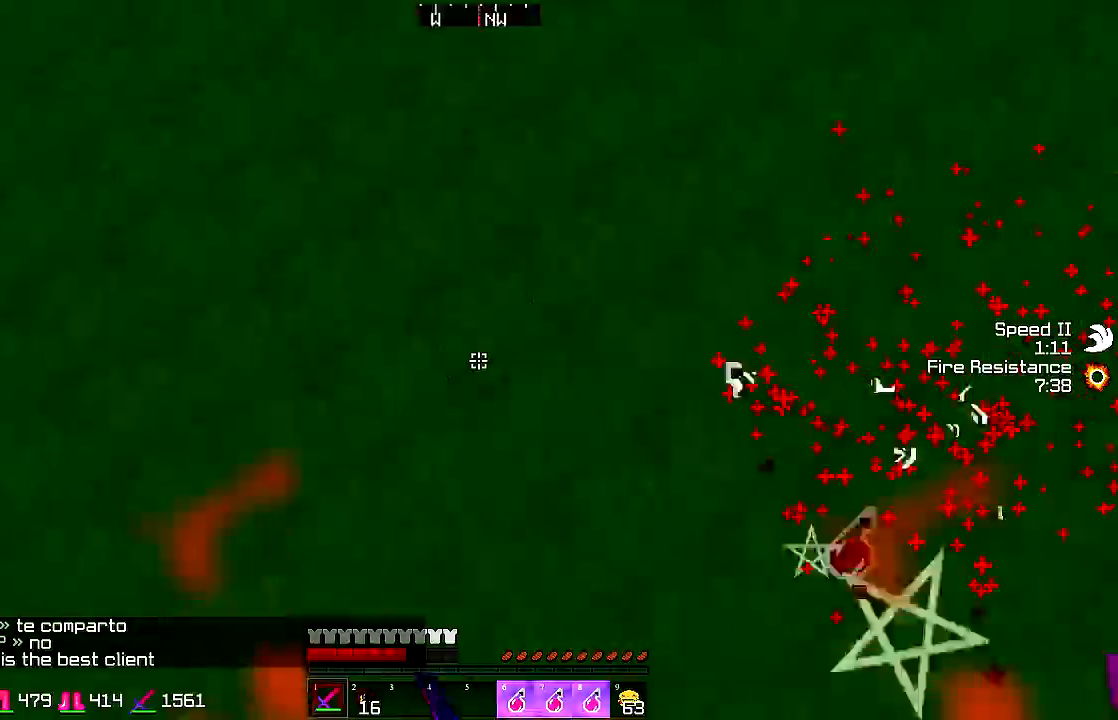
{"keys": ["d", "w"], "mouse": [], "events": [[100, "d", "down"], [100, "w", "up"], [333, "mouse_left", "down"], [333, "w", "down"], [383, "mouse_left", "up"]]}
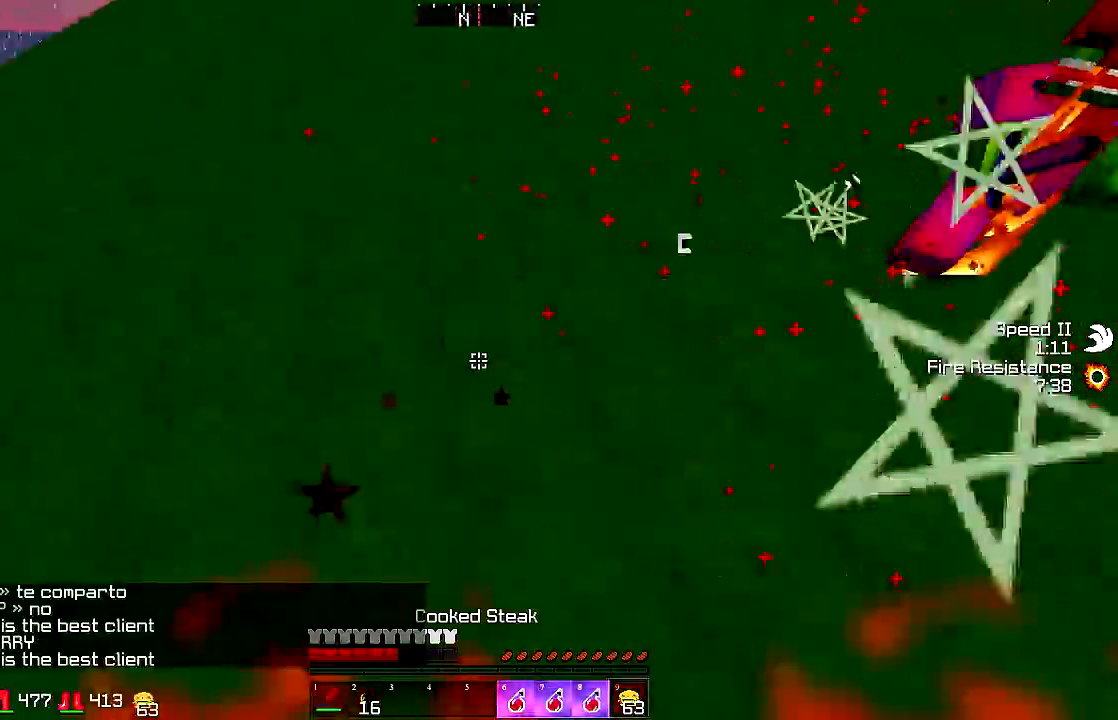
{"keys": ["d", "w"], "mouse": ["left"], "events": [[100, "mouse_left", "down"], [183, "mouse_left", "up"], [483, "mouse_left", "down"]]}
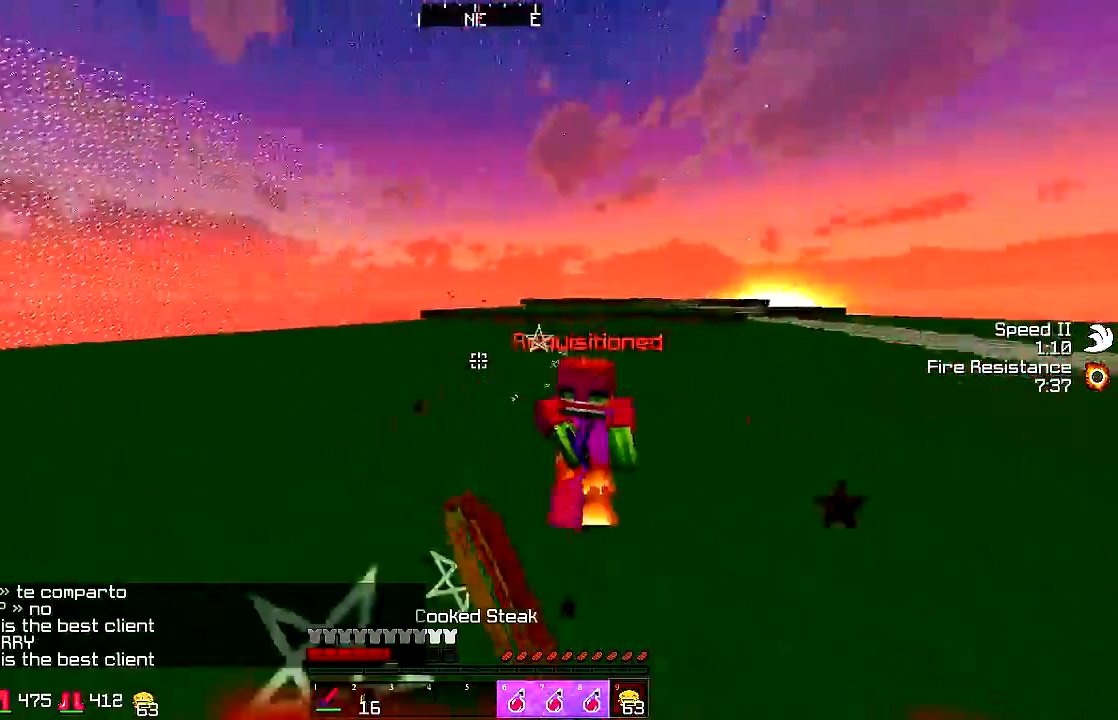
{"keys": ["d", "w"], "mouse": [], "events": [[33, "mouse_left", "up"], [83, "mouse_left", "down"], [133, "mouse_left", "up"], [233, "mouse_left", "down"], [283, "mouse_left", "up"], [333, "mouse_left", "down"], [383, "mouse_left", "up"], [433, "mouse_left", "down"], [483, "mouse_left", "up"]]}
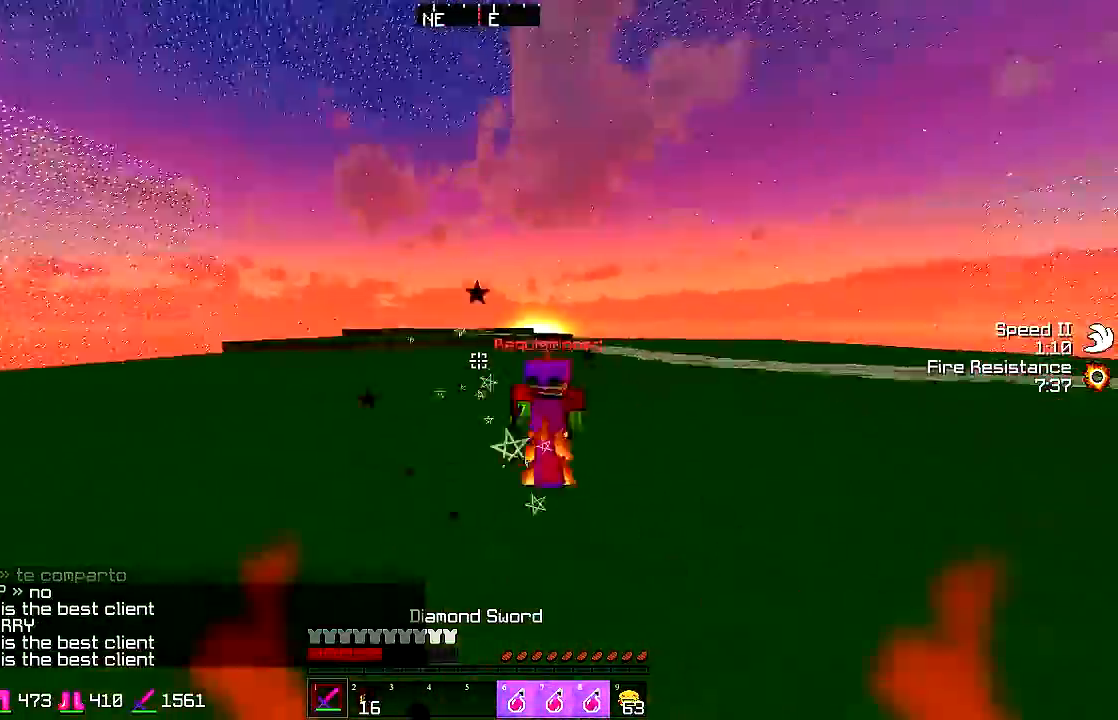
{"keys": ["d", "w"], "mouse": ["left"], "events": [[33, "mouse_left", "down"], [183, "mouse_left", "up"], [333, "mouse_left", "down"], [383, "mouse_left", "up"], [433, "mouse_left", "down"]]}
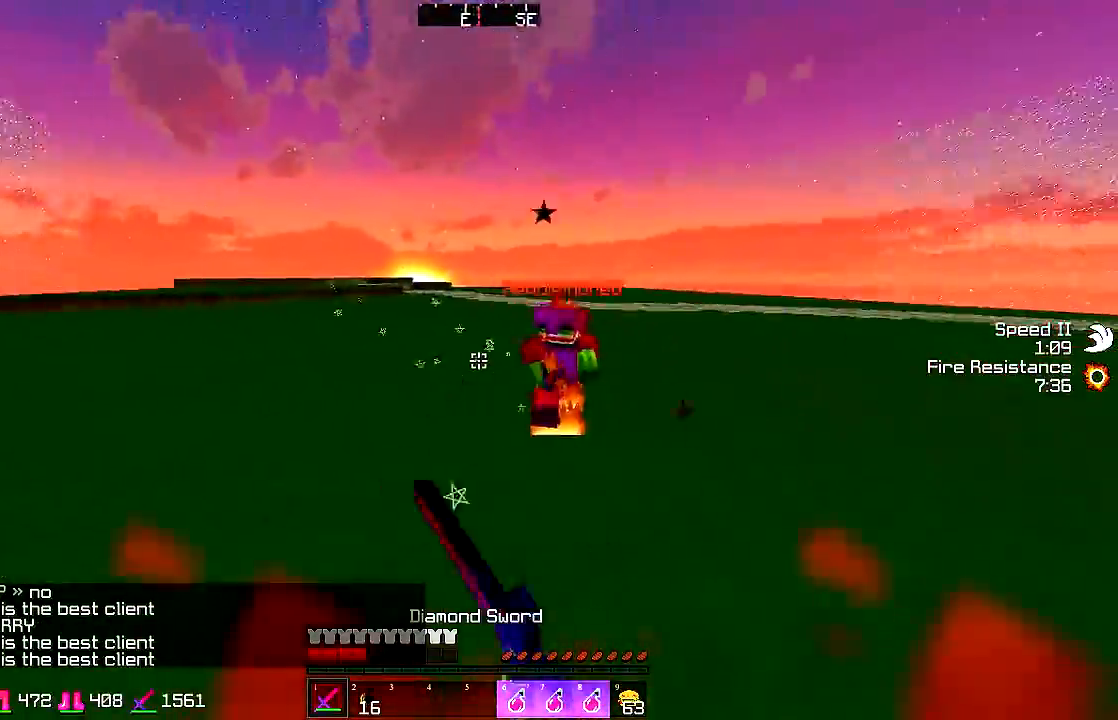
{"keys": ["d"], "mouse": ["left"], "events": [[133, "mouse_left", "up"], [333, "mouse_left", "down"], [483, "w", "up"]]}
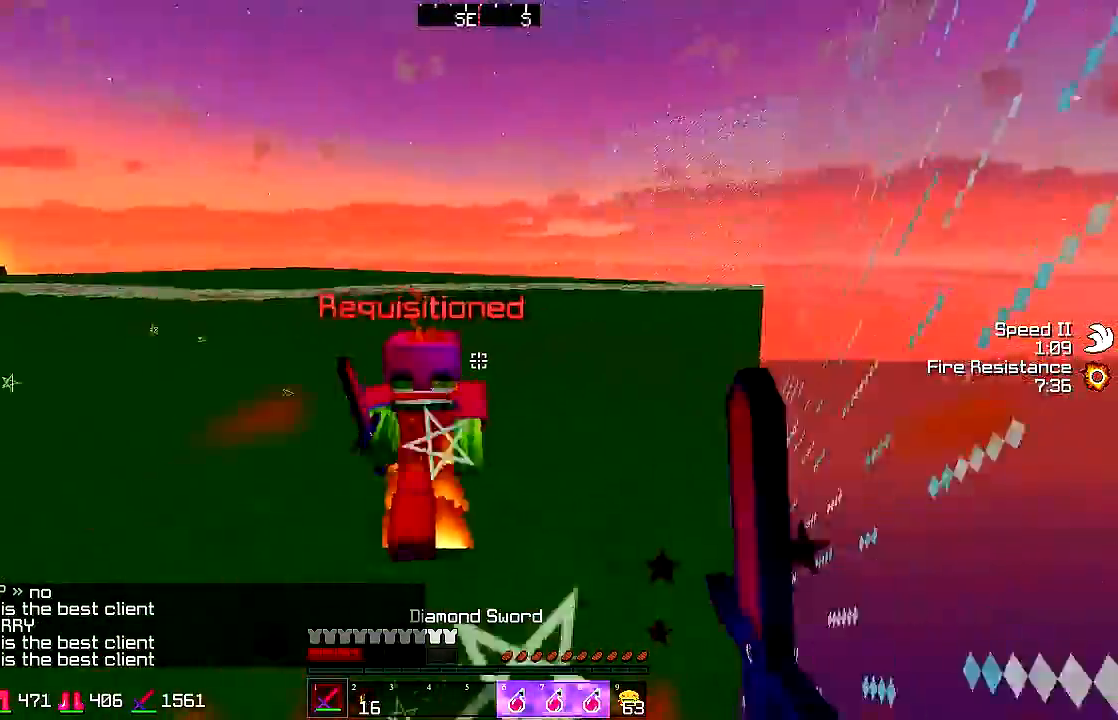
{"keys": ["d", "w"], "mouse": [], "events": [[33, "mouse_left", "up"], [33, "w", "down"], [83, "mouse_left", "down"], [133, "w", "up"], [233, "w", "down"], [283, "mouse_left", "up"], [283, "w", "up"], [333, "mouse_left", "down"], [333, "w", "down"], [483, "mouse_left", "up"]]}
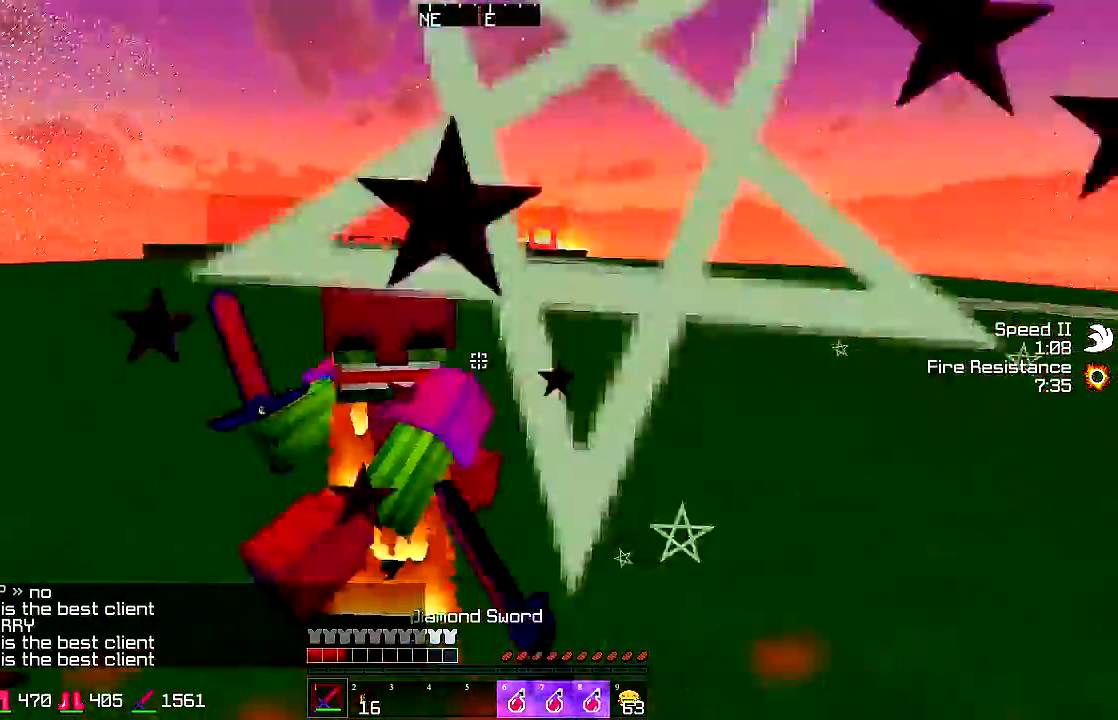
{"keys": ["w"], "mouse": ["left", "right"], "events": [[33, "mouse_left", "down"], [83, "mouse_left", "up"], [133, "d", "up"], [133, "mouse_left", "down"], [233, "mouse_left", "up"], [283, "mouse_left", "down"], [383, "mouse_right", "down"]]}
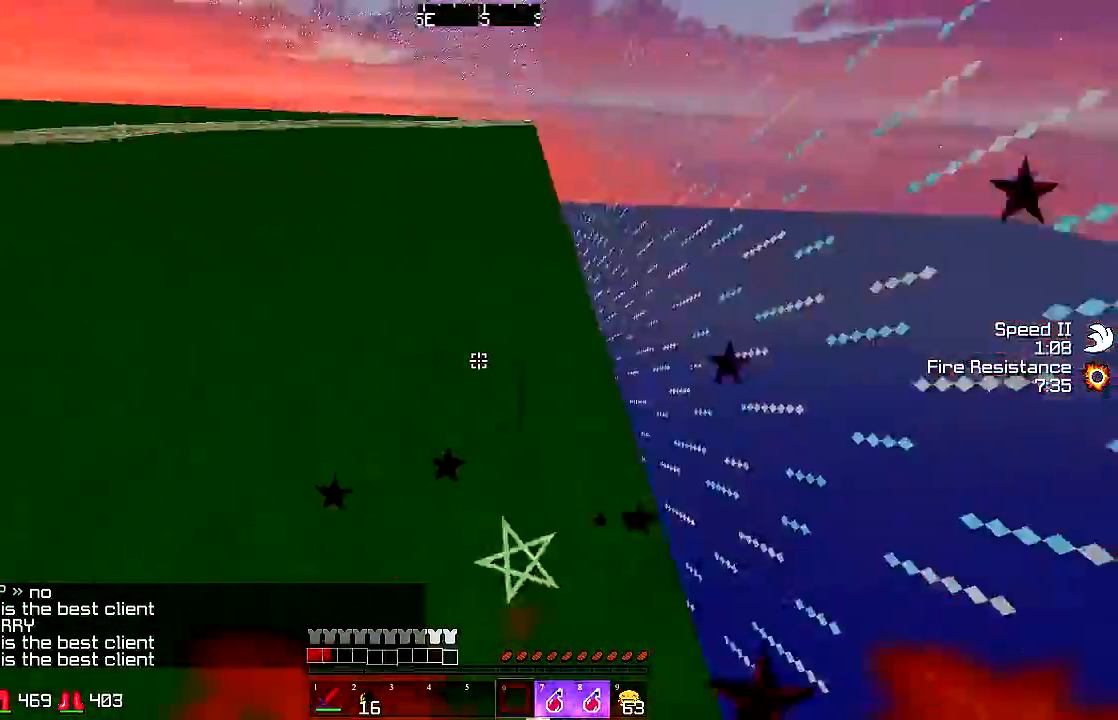
{"keys": ["w"], "mouse": ["left"], "events": [[100, "mouse_left", "up"], [133, "mouse_left", "down"], [383, "mouse_right", "up"]]}
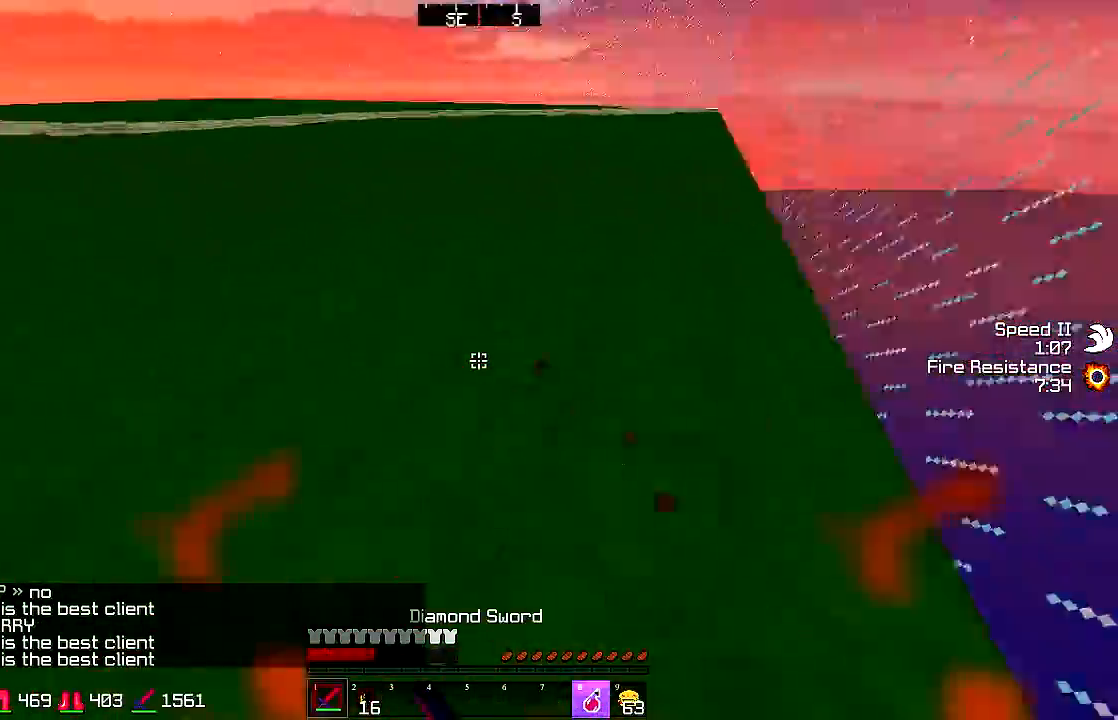
{"keys": ["a", "w"], "mouse": ["left"], "events": [[83, "mouse_left", "up"], [133, "a", "down"], [300, "mouse_left", "down"], [433, "mouse_left", "up"], [483, "mouse_left", "down"]]}
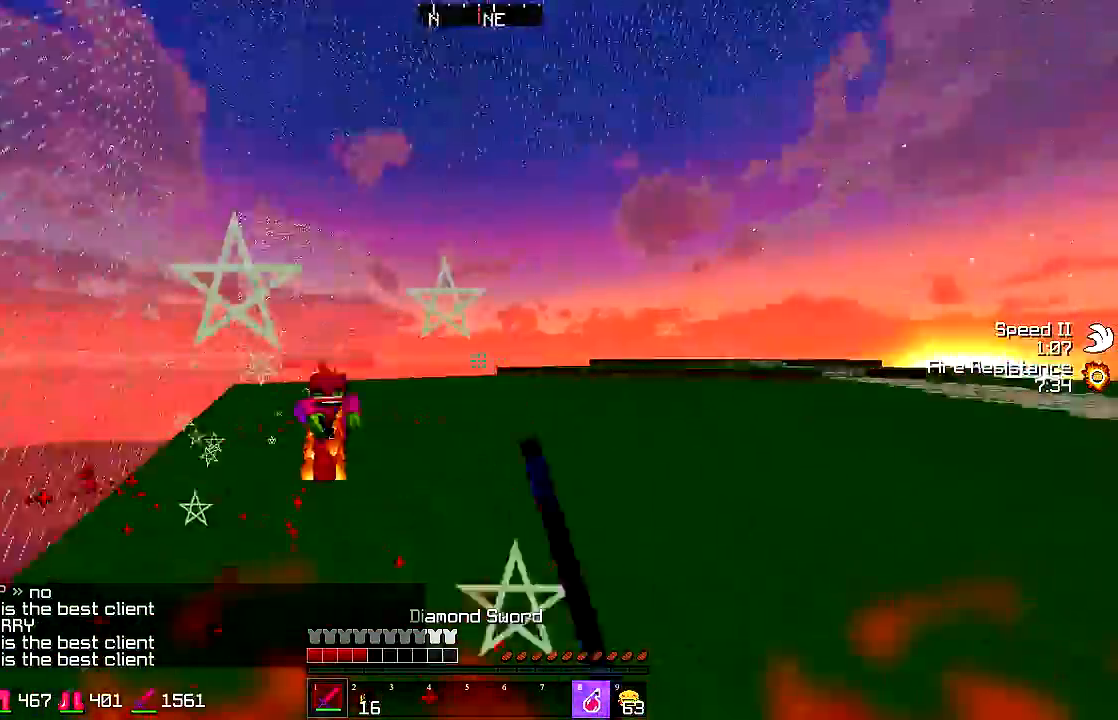
{"keys": ["a", "w"], "mouse": ["left"], "events": [[83, "a", "up"], [133, "mouse_left", "up"], [183, "a", "down"], [233, "mouse_left", "down"], [283, "mouse_left", "up"], [333, "mouse_left", "down"]]}
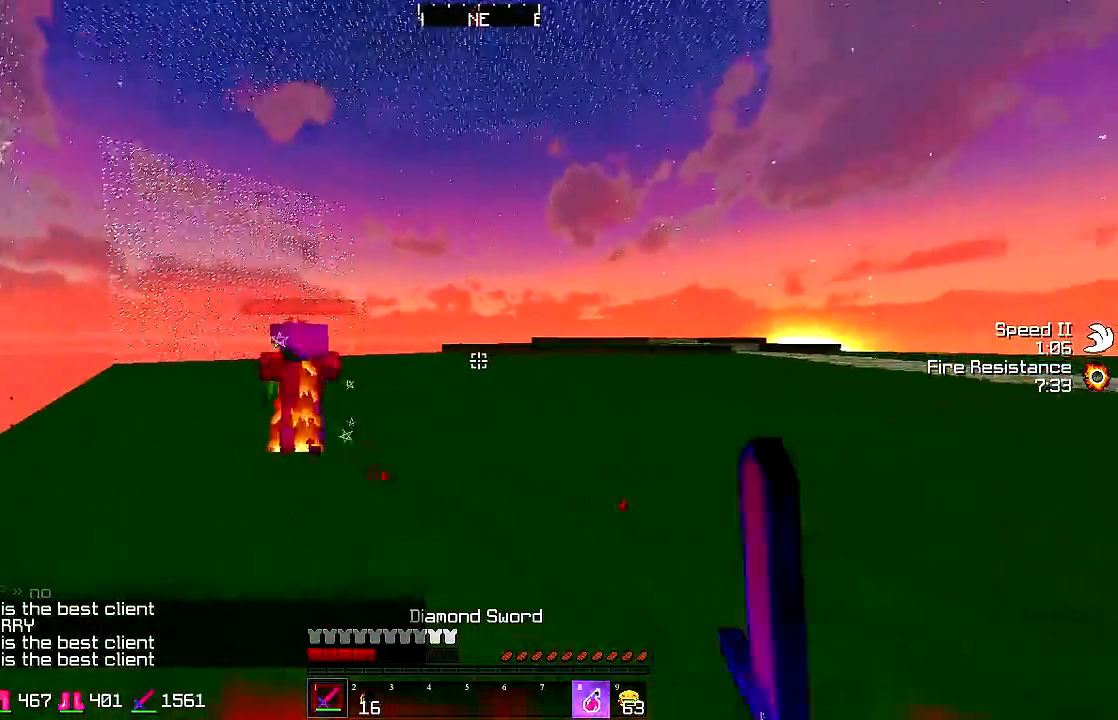
{"keys": ["a", "w"], "mouse": ["left"], "events": [[33, "mouse_left", "up"], [83, "mouse_left", "down"], [233, "mouse_left", "up"], [283, "mouse_left", "down"], [333, "mouse_left", "up"], [383, "mouse_left", "down"]]}
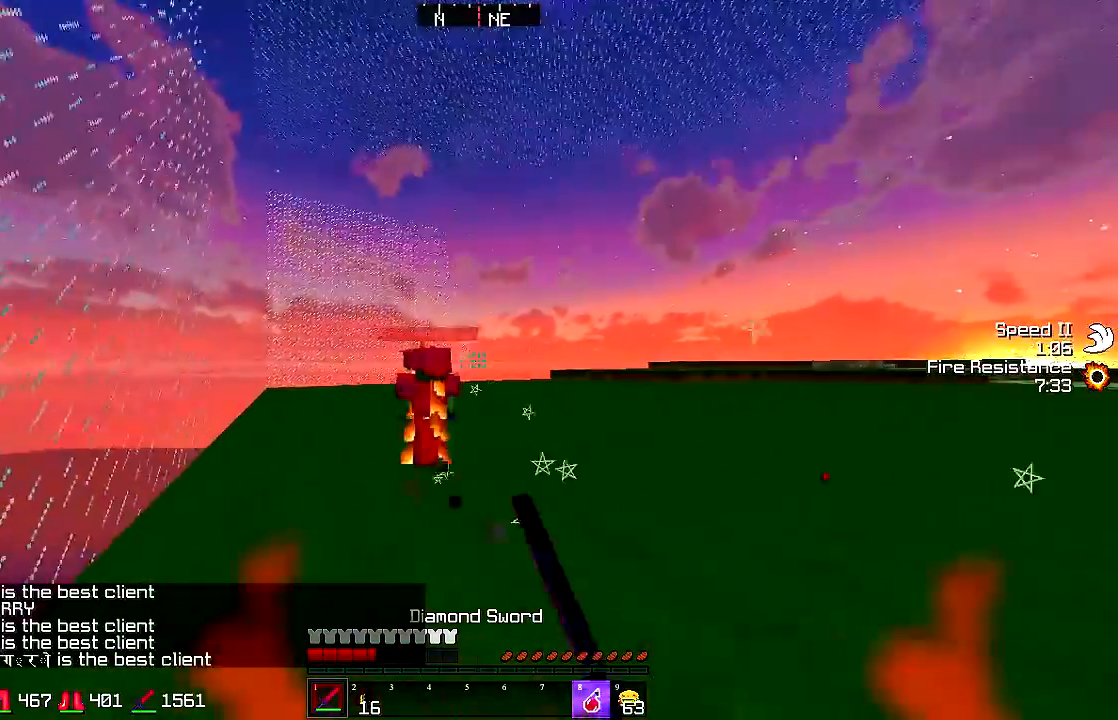
{"keys": ["w"], "mouse": [], "events": [[133, "a", "up"], [133, "d", "down"], [183, "mouse_left", "up"], [183, "w", "up"], [283, "w", "down"], [433, "d", "up"]]}
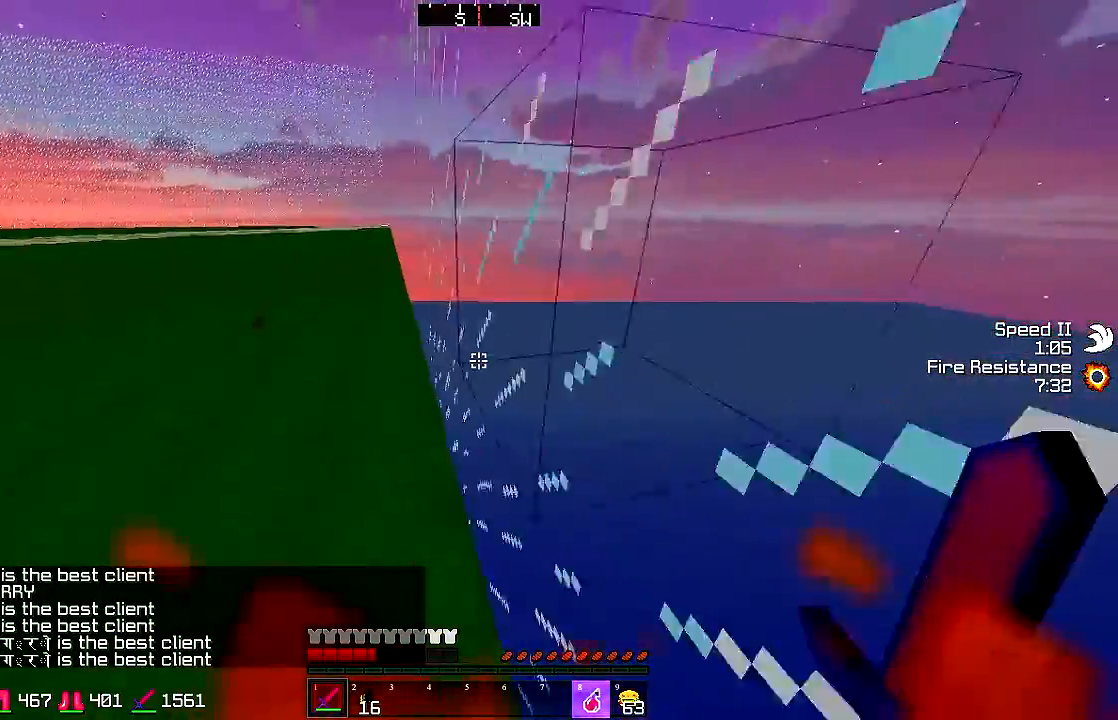
{"keys": ["w"], "mouse": ["right"], "events": [[433, "mouse_right", "down"]]}
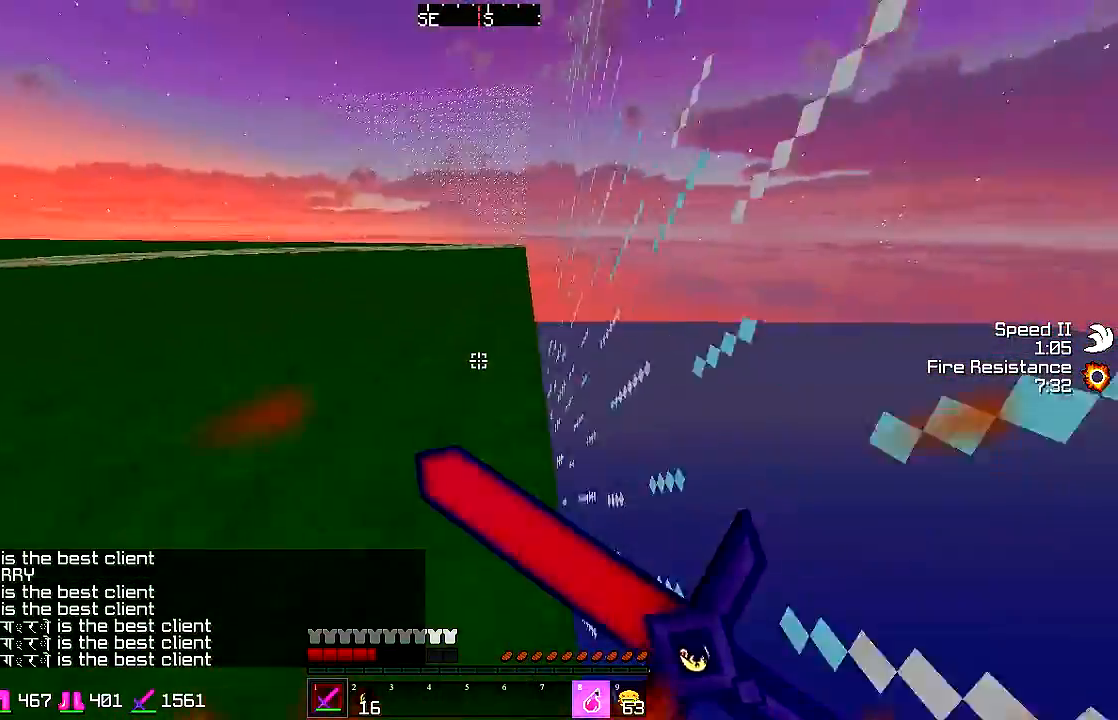
{"keys": ["w"], "mouse": [], "events": [[33, "mouse_right", "up"], [283, "mouse_right", "down"], [333, "mouse_right", "up"], [433, "mouse_right", "down"], [500, "mouse_right", "up"]]}